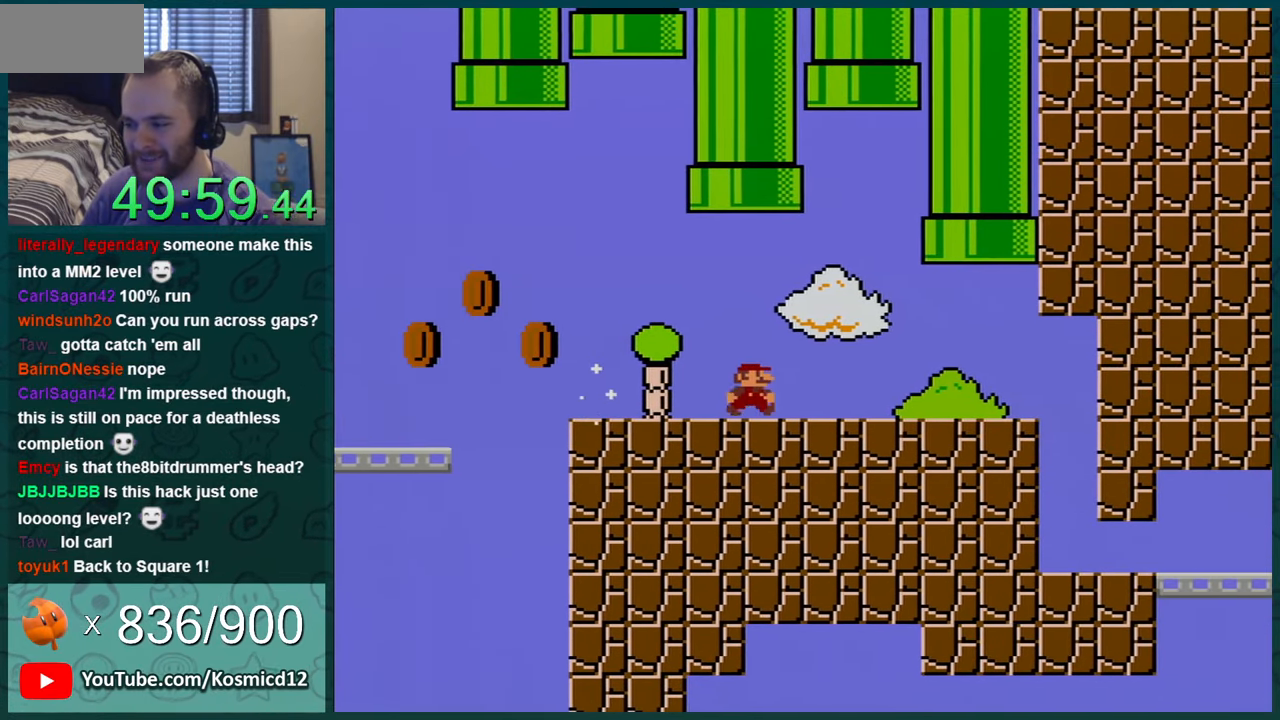
Gameplay with a controller (Nintendo layout); each line is a JSON object with the inputs held at the frame after it. "events" lists button and stick changes between this image and that frame as [ms after this image, input, new state], when the widget could be followed in between. Not read: L1 L3 R1 R3.
{"buttons": ["Y", "DPAD_RIGHT"], "events": []}
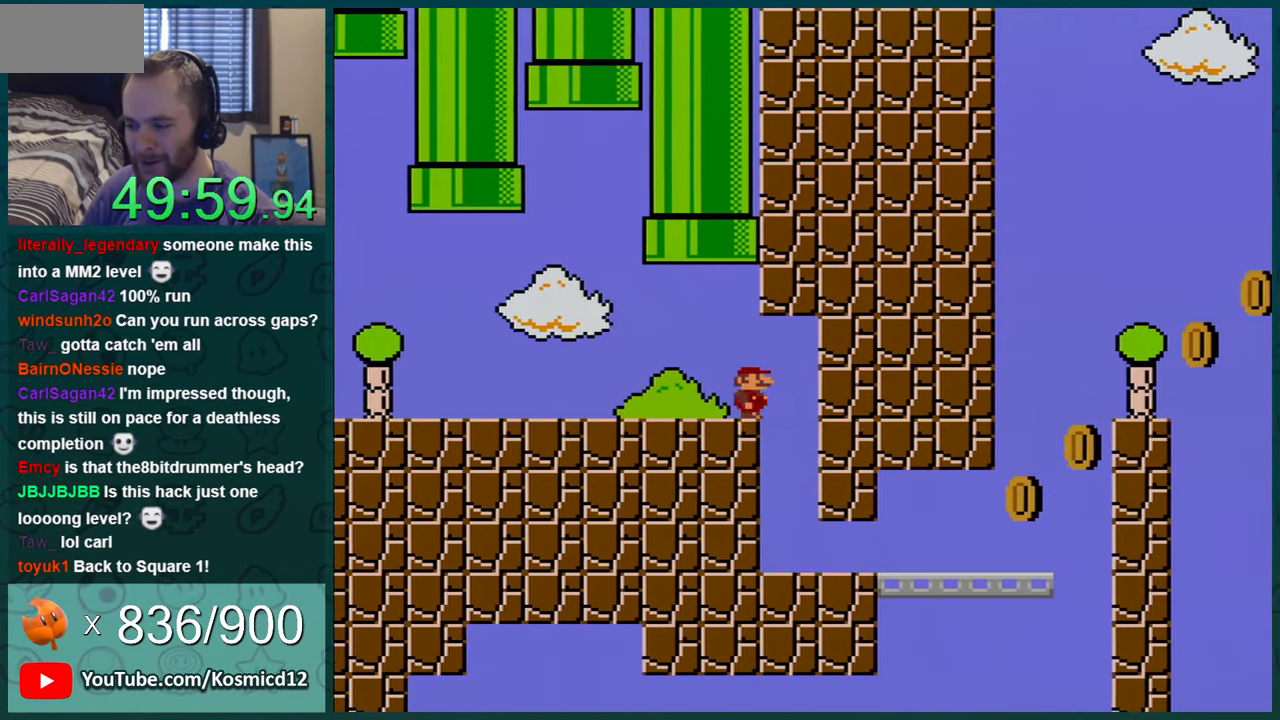
{"buttons": ["Y", "DPAD_RIGHT"], "events": [[34, "DPAD_RIGHT", "up"], [384, "DPAD_RIGHT", "down"]]}
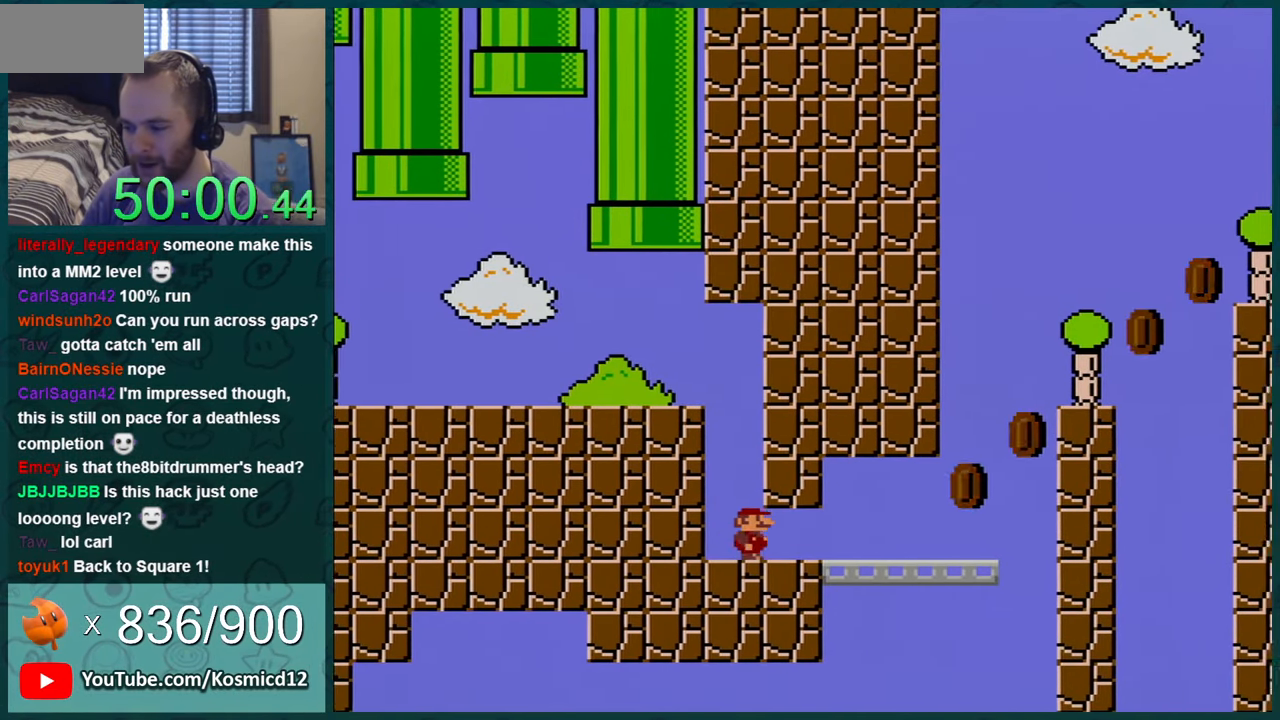
{"buttons": ["B", "Y", "DPAD_LEFT"], "events": [[434, "DPAD_RIGHT", "up"], [434, "DPAD_UP", "down"], [467, "DPAD_LEFT", "down"], [467, "DPAD_UP", "up"], [500, "B", "down"]]}
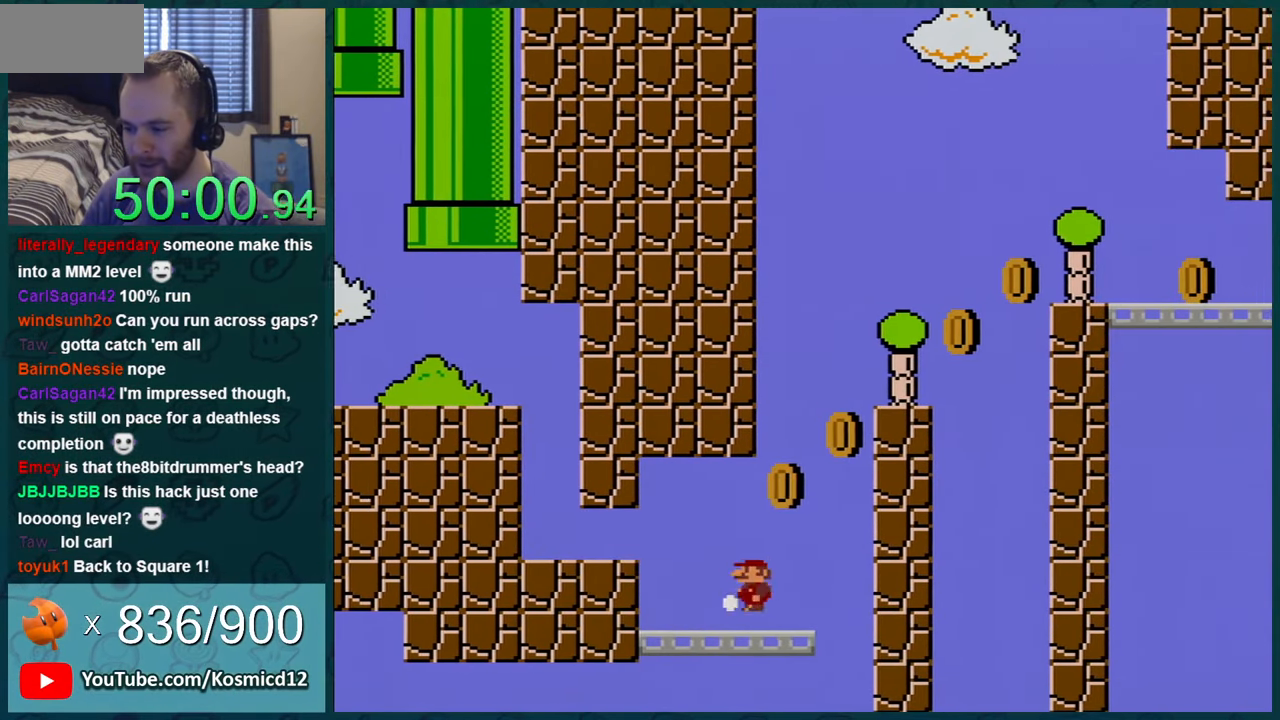
{"buttons": ["B", "Y"], "events": [[84, "DPAD_LEFT", "up"], [251, "DPAD_LEFT", "down"], [368, "DPAD_LEFT", "up"]]}
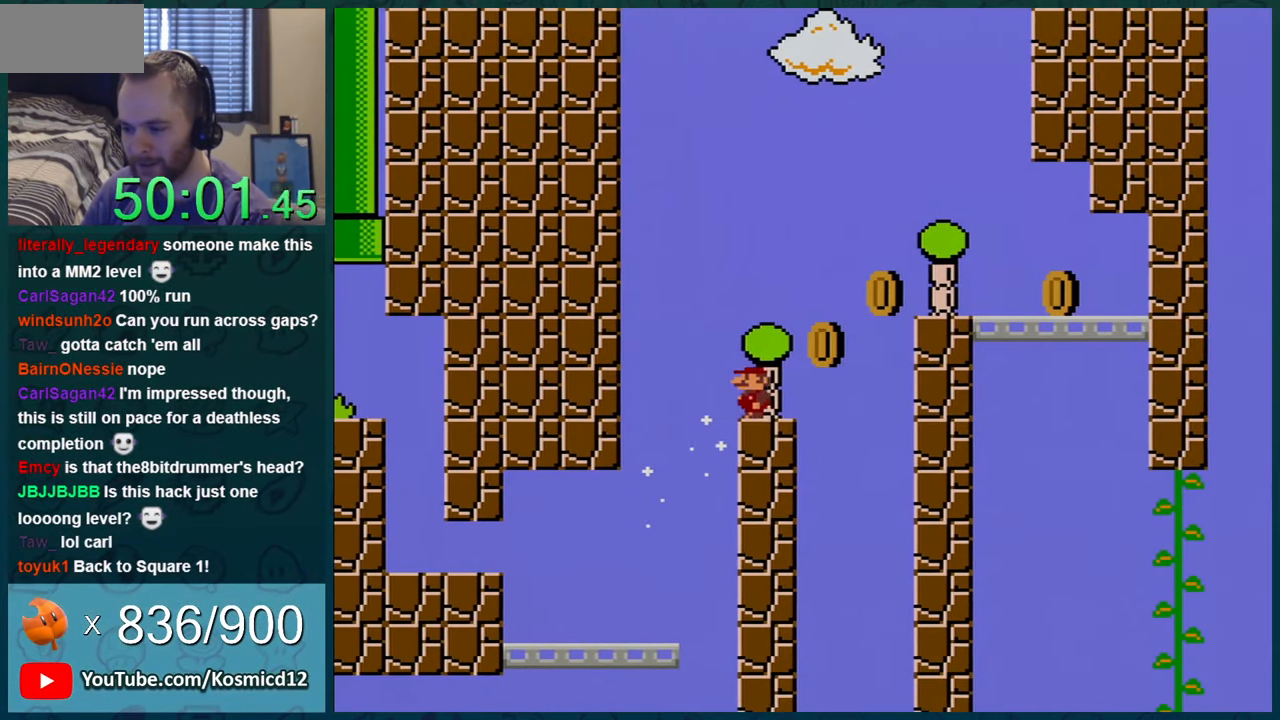
{"buttons": ["Y", "DPAD_RIGHT"], "events": [[100, "B", "up"], [117, "DPAD_LEFT", "down"], [250, "DPAD_LEFT", "up"], [350, "DPAD_RIGHT", "down"]]}
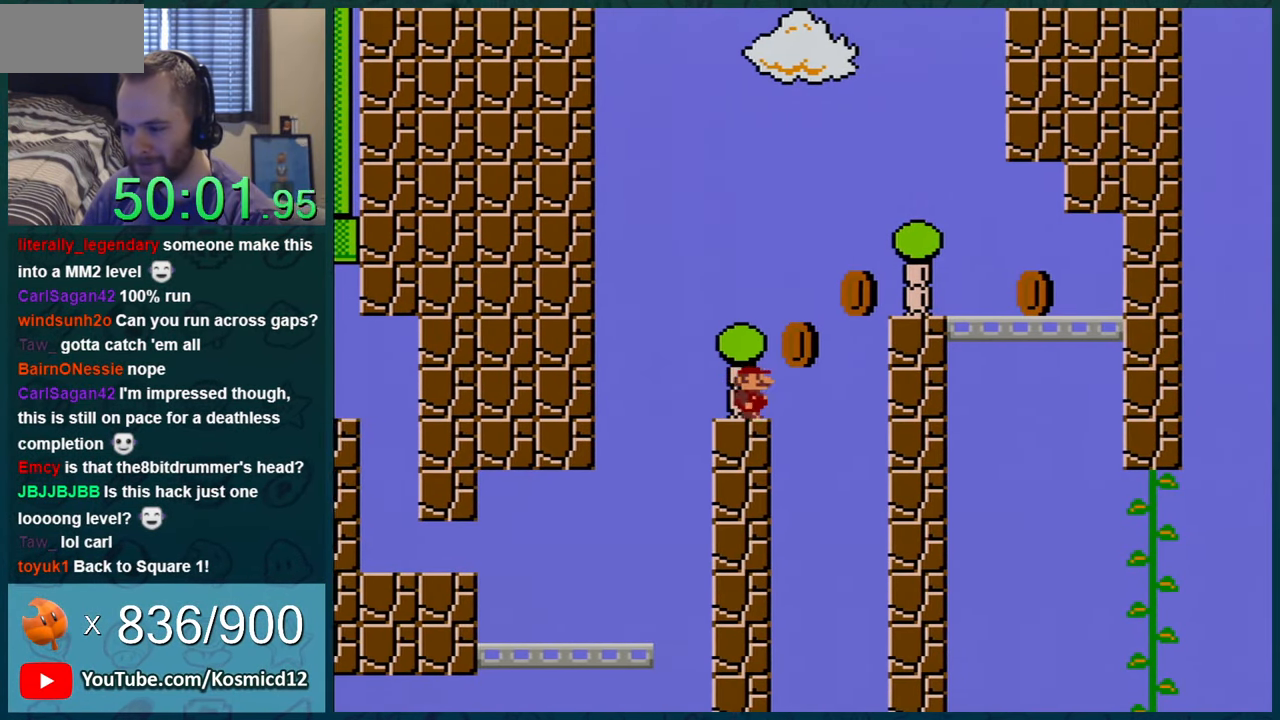
{"buttons": ["B", "Y"], "events": [[51, "B", "down"], [501, "DPAD_RIGHT", "up"]]}
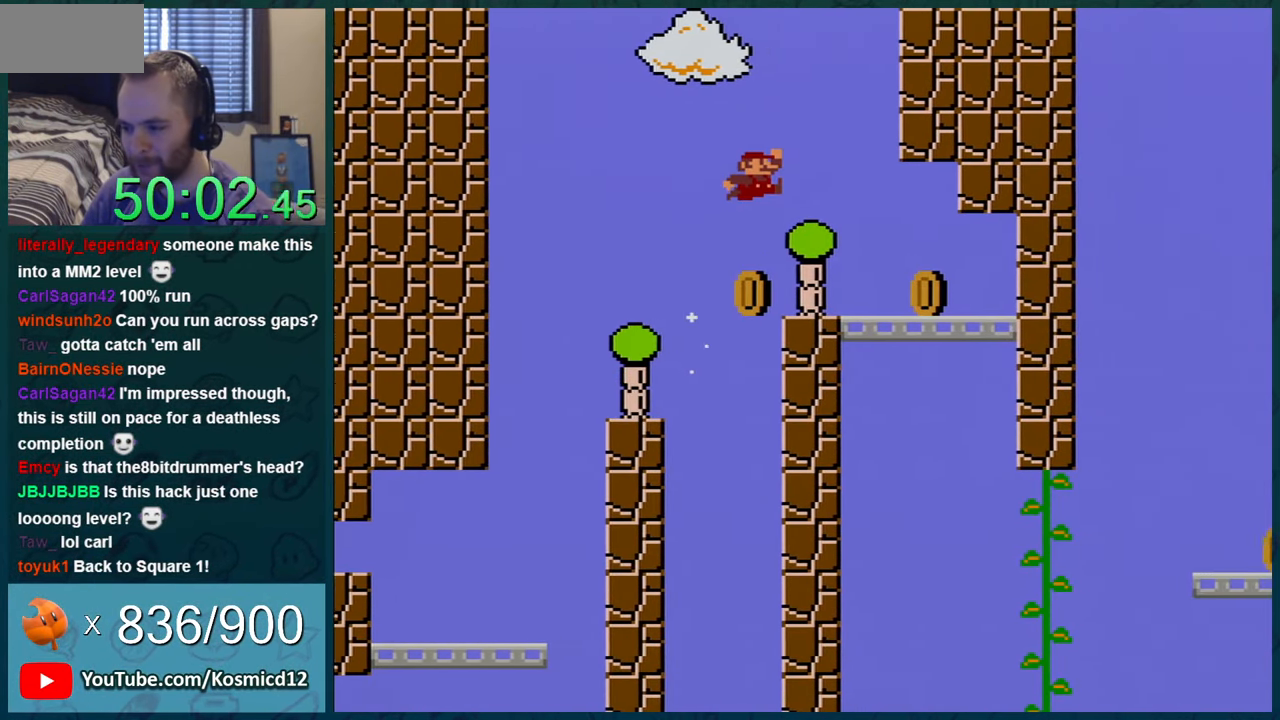
{"buttons": ["B", "Y", "DPAD_RIGHT"], "events": [[33, "B", "up"], [83, "DPAD_LEFT", "down"], [284, "DPAD_LEFT", "up"], [367, "B", "down"], [367, "DPAD_RIGHT", "down"]]}
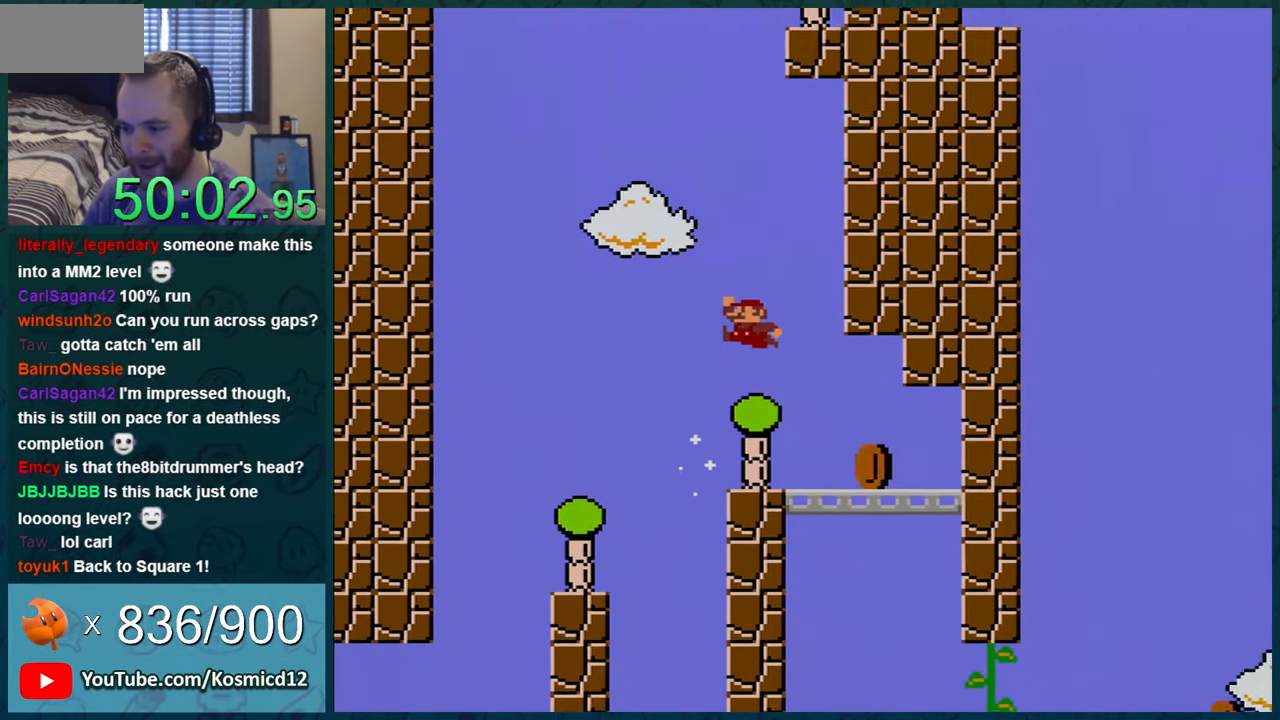
{"buttons": ["Y"], "events": [[84, "B", "up"], [500, "DPAD_RIGHT", "up"]]}
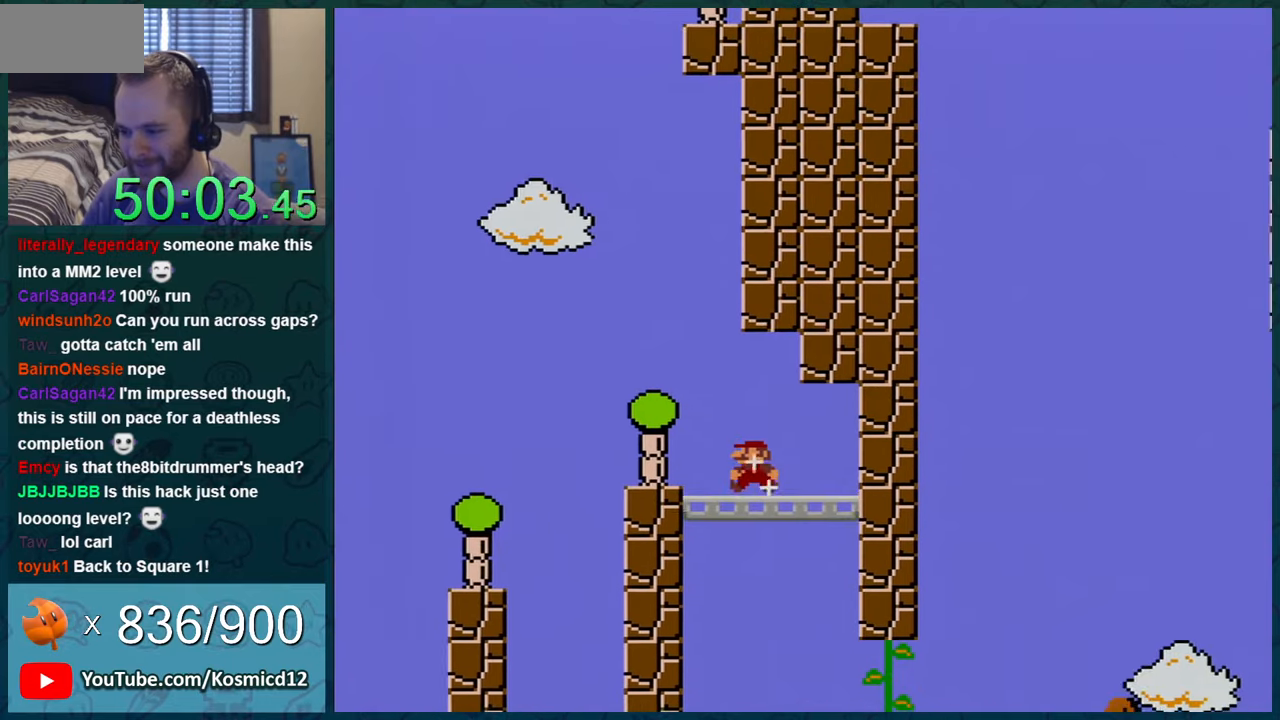
{"buttons": ["Y", "DPAD_RIGHT"], "events": [[367, "DPAD_RIGHT", "down"]]}
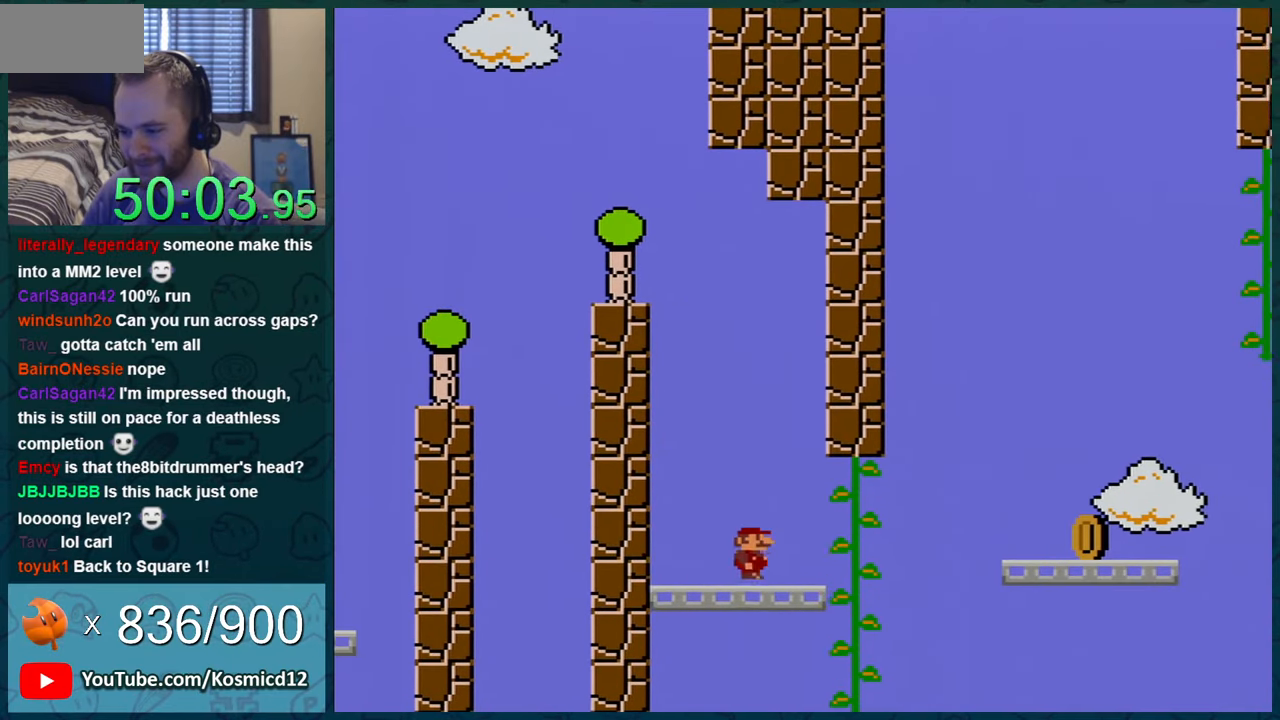
{"buttons": ["Y"], "events": [[150, "B", "down"], [217, "B", "up"], [300, "DPAD_UP", "down"], [434, "DPAD_UP", "up"], [450, "DPAD_RIGHT", "up"]]}
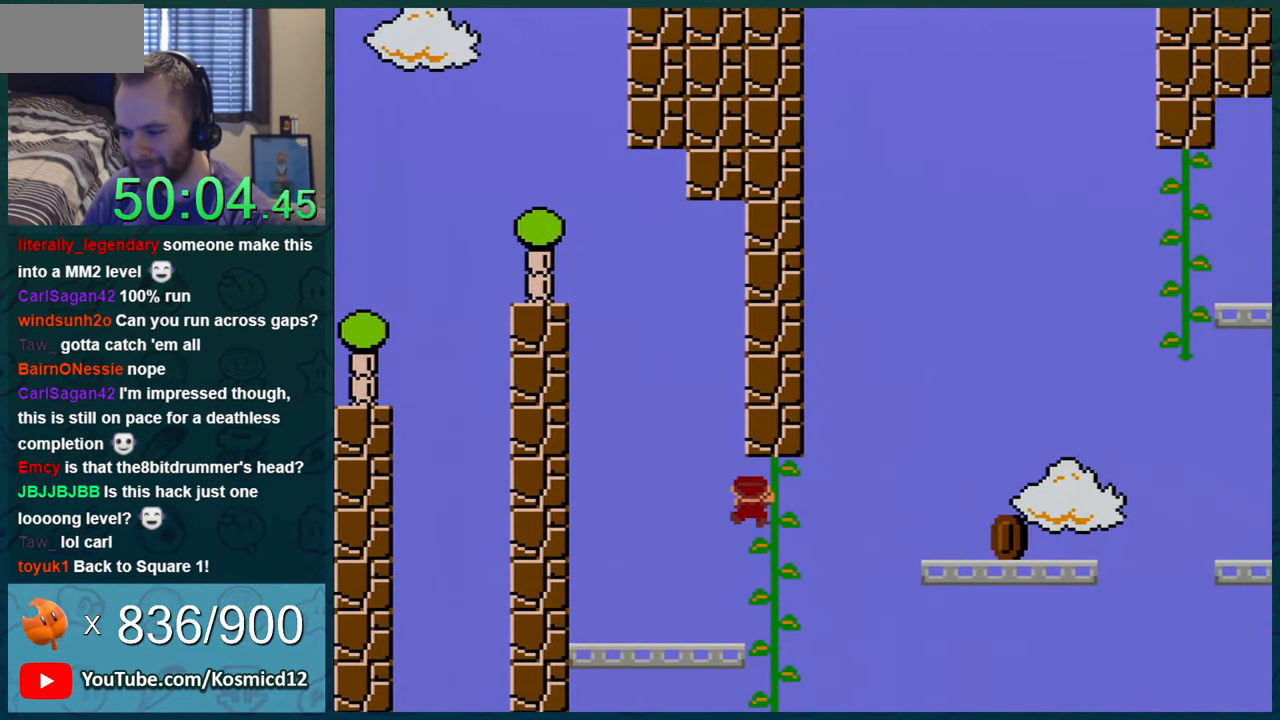
{"buttons": ["Y", "DPAD_RIGHT"], "events": [[50, "DPAD_RIGHT", "down"], [150, "DPAD_RIGHT", "up"], [301, "DPAD_DOWN", "down"], [367, "DPAD_DOWN", "up"], [484, "DPAD_RIGHT", "down"]]}
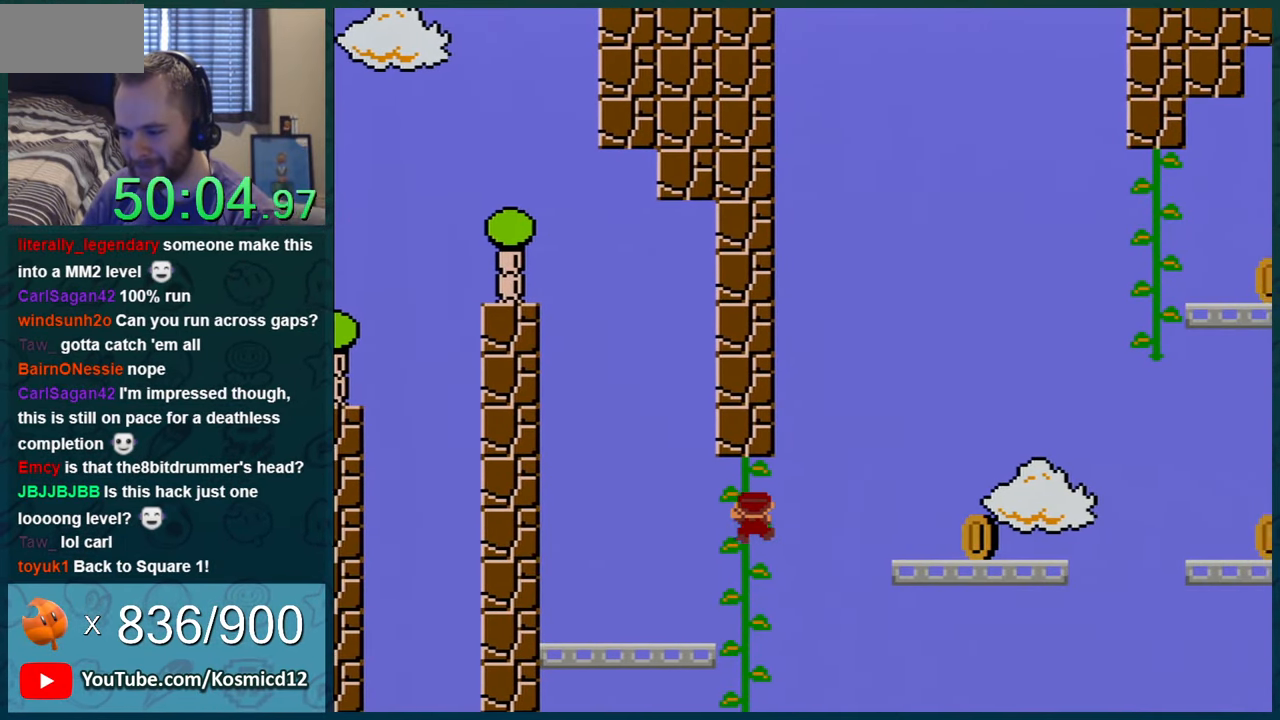
{"buttons": ["Y"], "events": [[50, "DPAD_RIGHT", "up"], [267, "DPAD_DOWN", "down"], [333, "DPAD_DOWN", "up"], [417, "DPAD_DOWN", "down"], [484, "DPAD_DOWN", "up"]]}
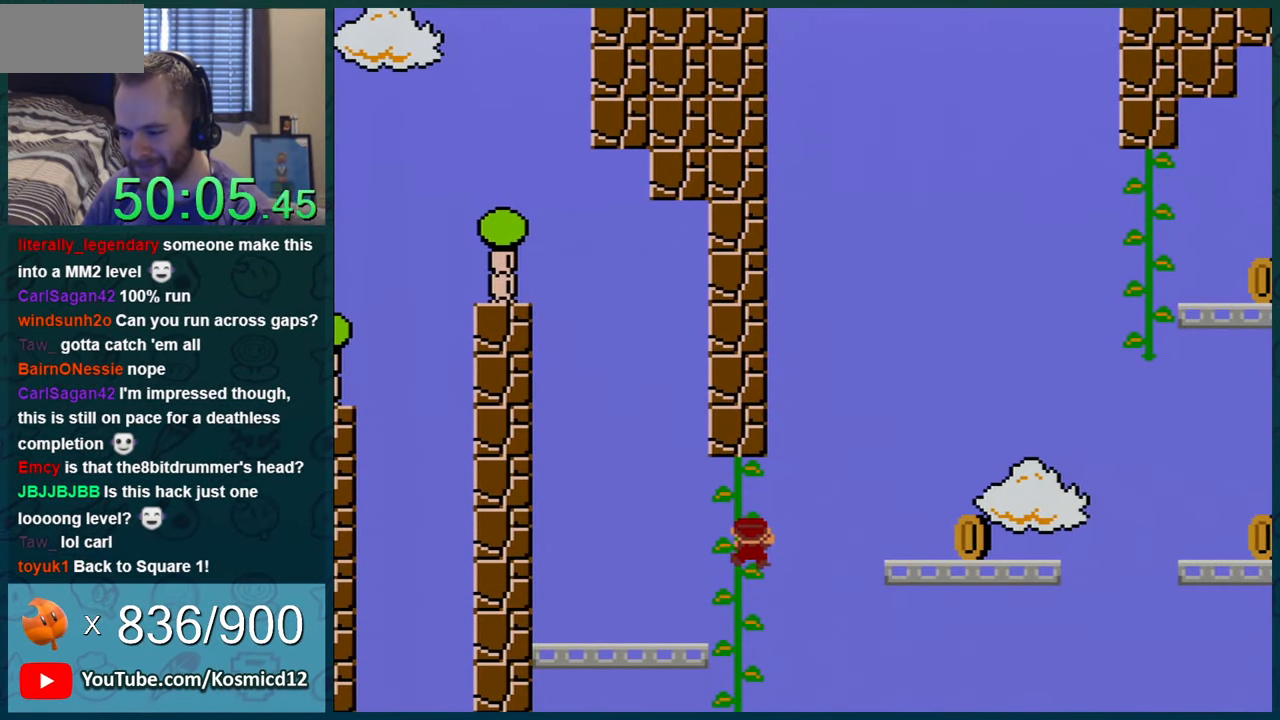
{"buttons": ["Y", "DPAD_DOWN"], "events": [[117, "DPAD_DOWN", "down"], [200, "DPAD_DOWN", "up"], [301, "DPAD_DOWN", "down"], [367, "DPAD_DOWN", "up"], [484, "DPAD_DOWN", "down"]]}
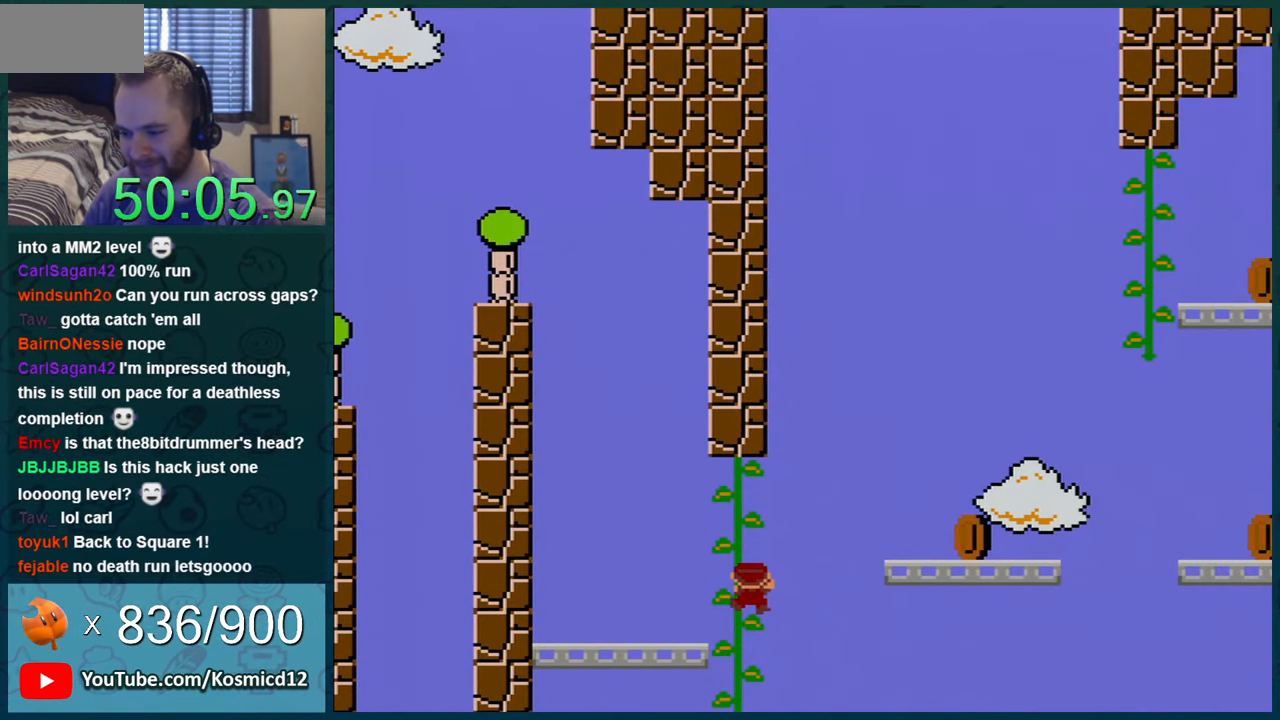
{"buttons": ["B", "Y", "DPAD_RIGHT"], "events": [[83, "DPAD_DOWN", "up"], [167, "DPAD_RIGHT", "down"], [233, "B", "down"]]}
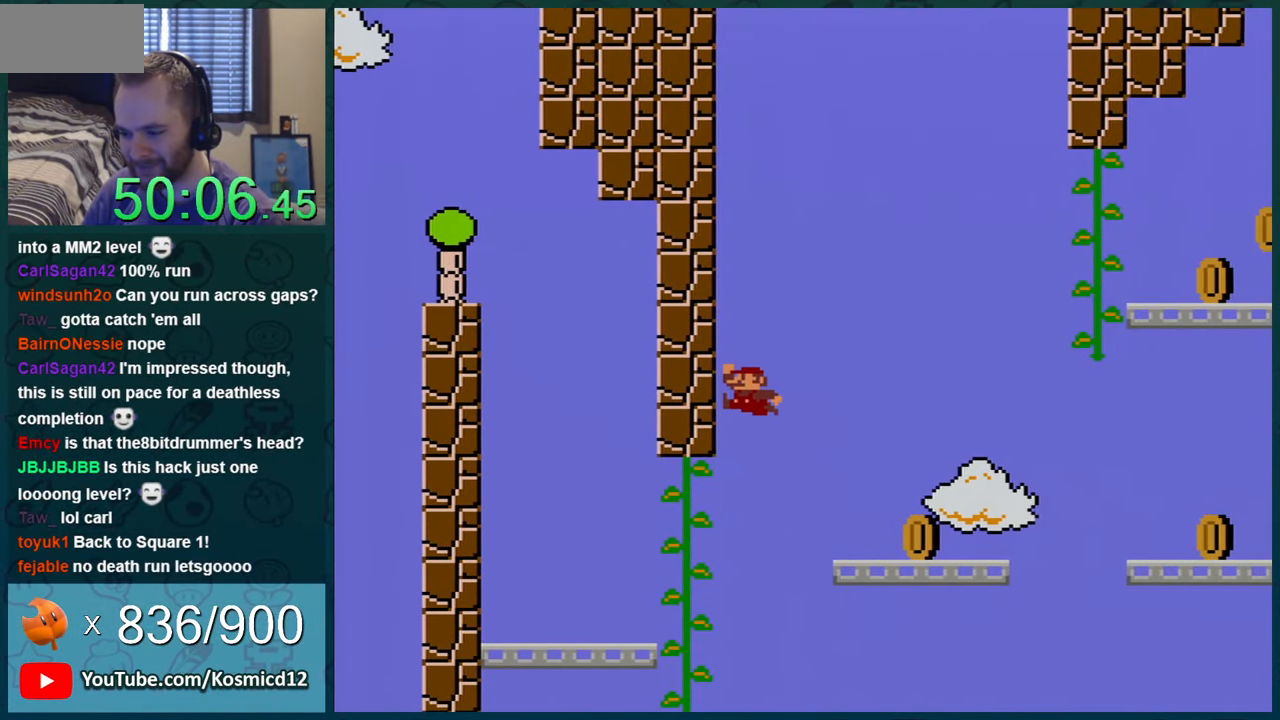
{"buttons": ["Y", "DPAD_RIGHT"], "events": [[234, "B", "up"]]}
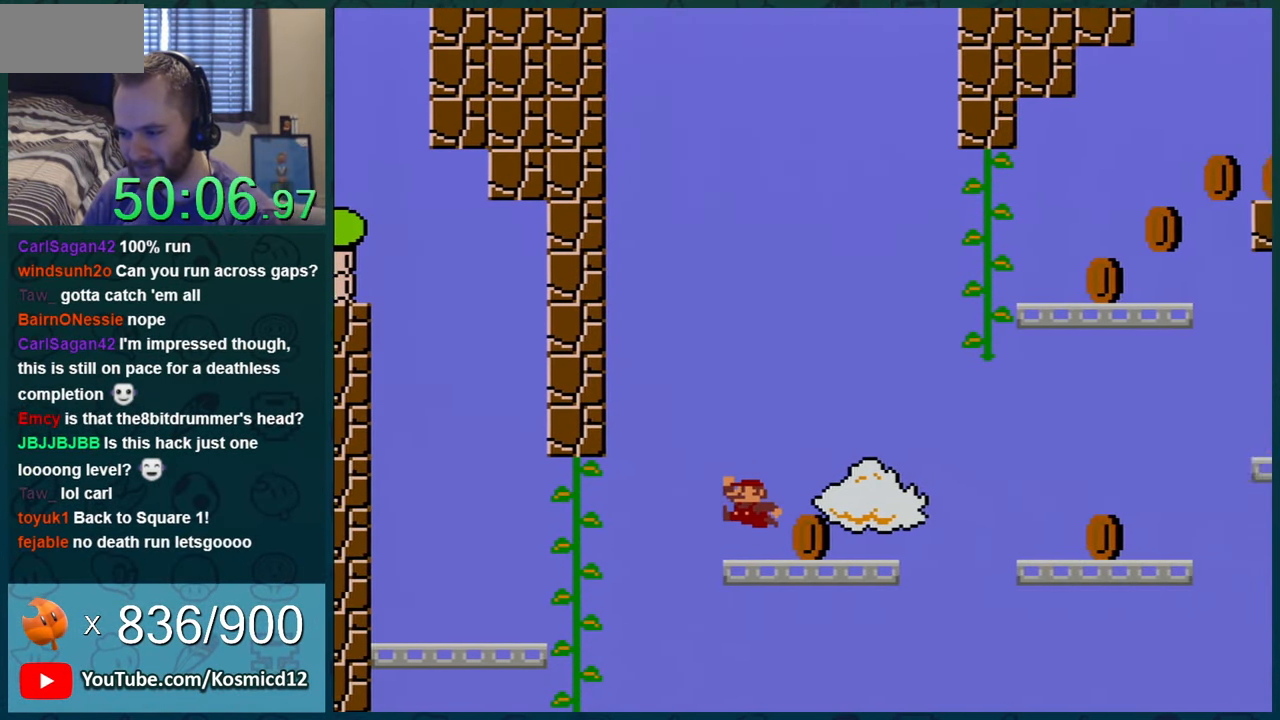
{"buttons": ["B", "Y", "DPAD_RIGHT"], "events": [[200, "B", "down"]]}
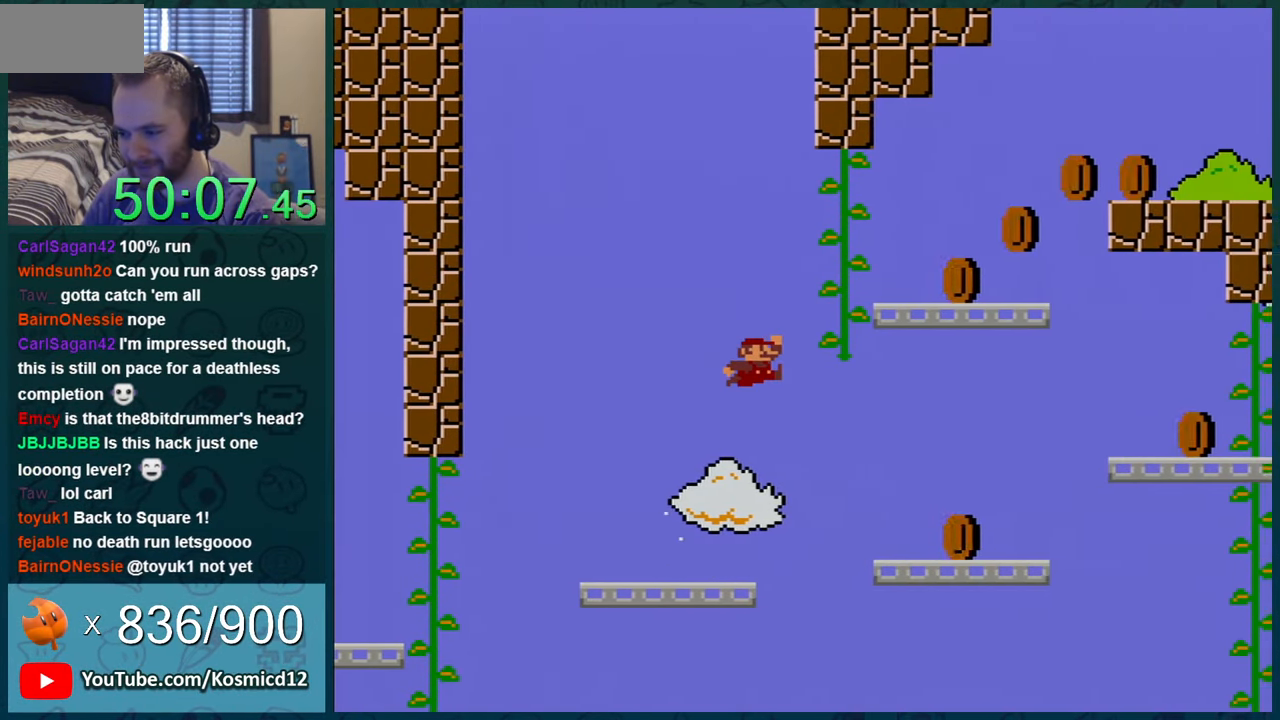
{"buttons": ["Y", "DPAD_RIGHT"], "events": [[334, "B", "up"]]}
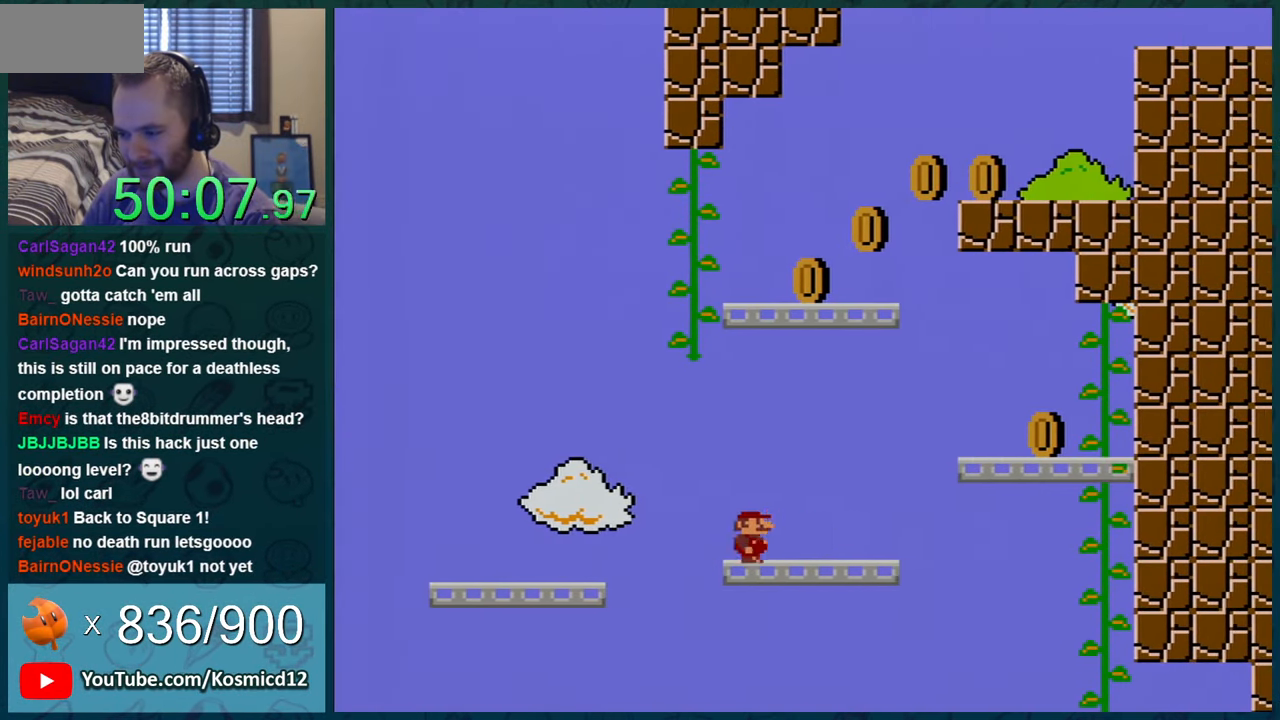
{"buttons": ["B", "Y", "DPAD_LEFT"], "events": [[133, "B", "down"], [300, "DPAD_RIGHT", "up"], [417, "DPAD_LEFT", "down"]]}
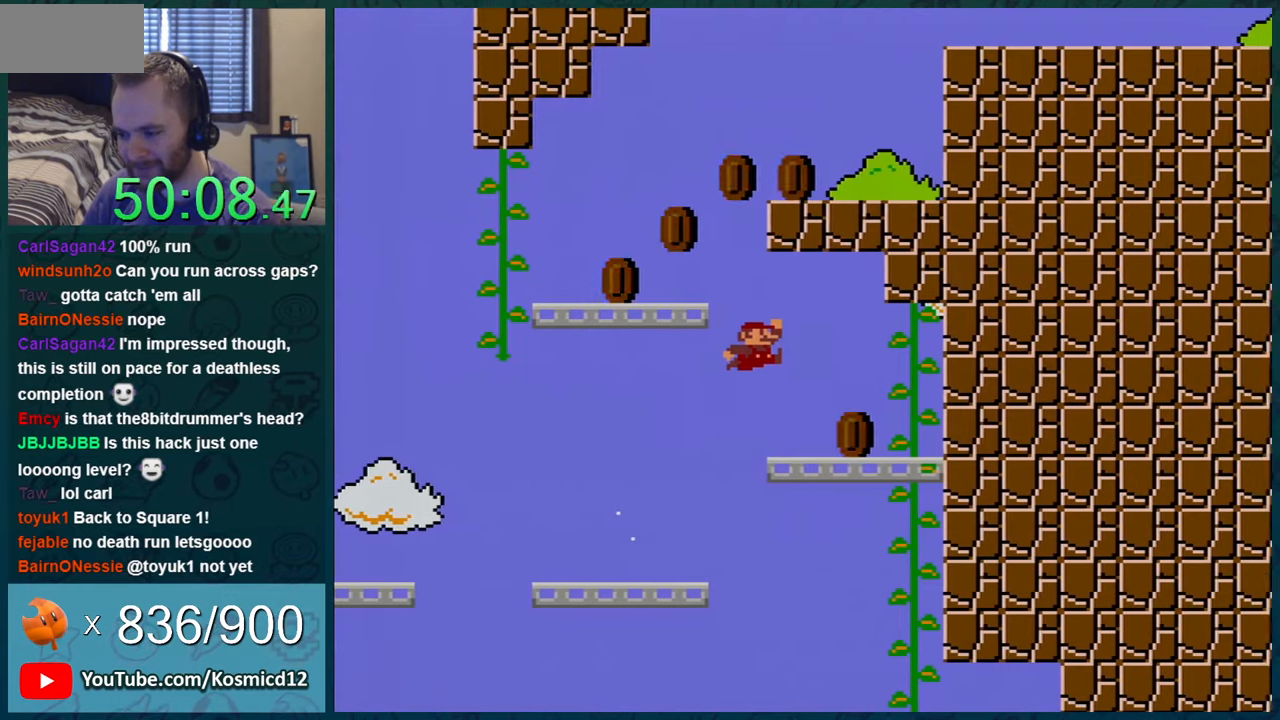
{"buttons": ["B", "Y", "DPAD_LEFT"], "events": [[50, "B", "up"], [417, "B", "down"]]}
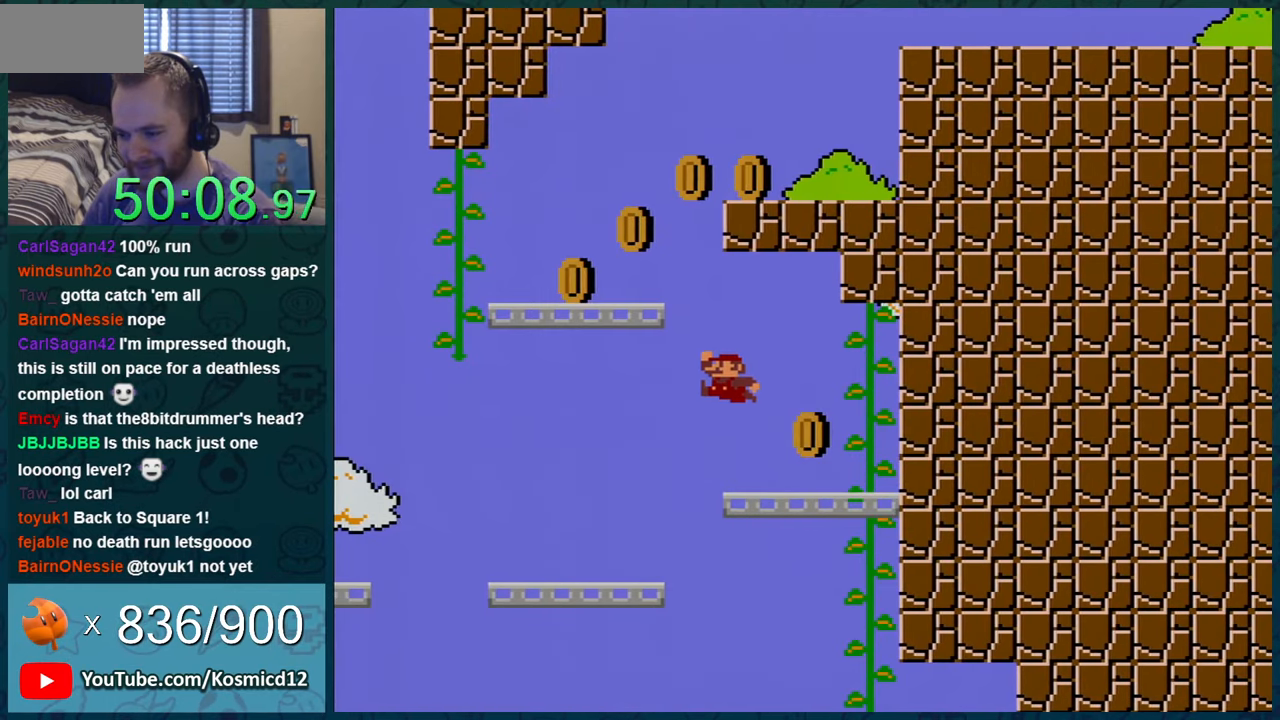
{"buttons": ["Y", "DPAD_RIGHT"], "events": [[267, "DPAD_LEFT", "up"], [350, "DPAD_RIGHT", "down"], [384, "B", "up"]]}
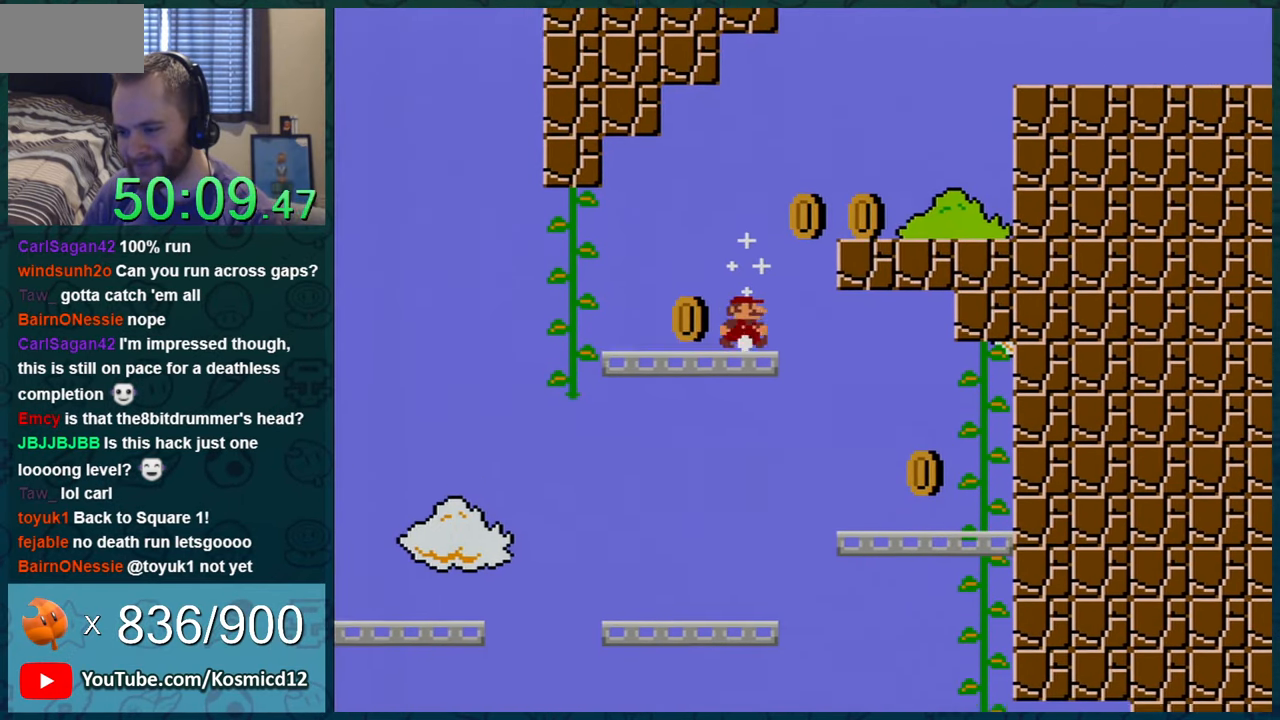
{"buttons": ["Y", "DPAD_RIGHT"], "events": [[100, "B", "down"], [450, "B", "up"]]}
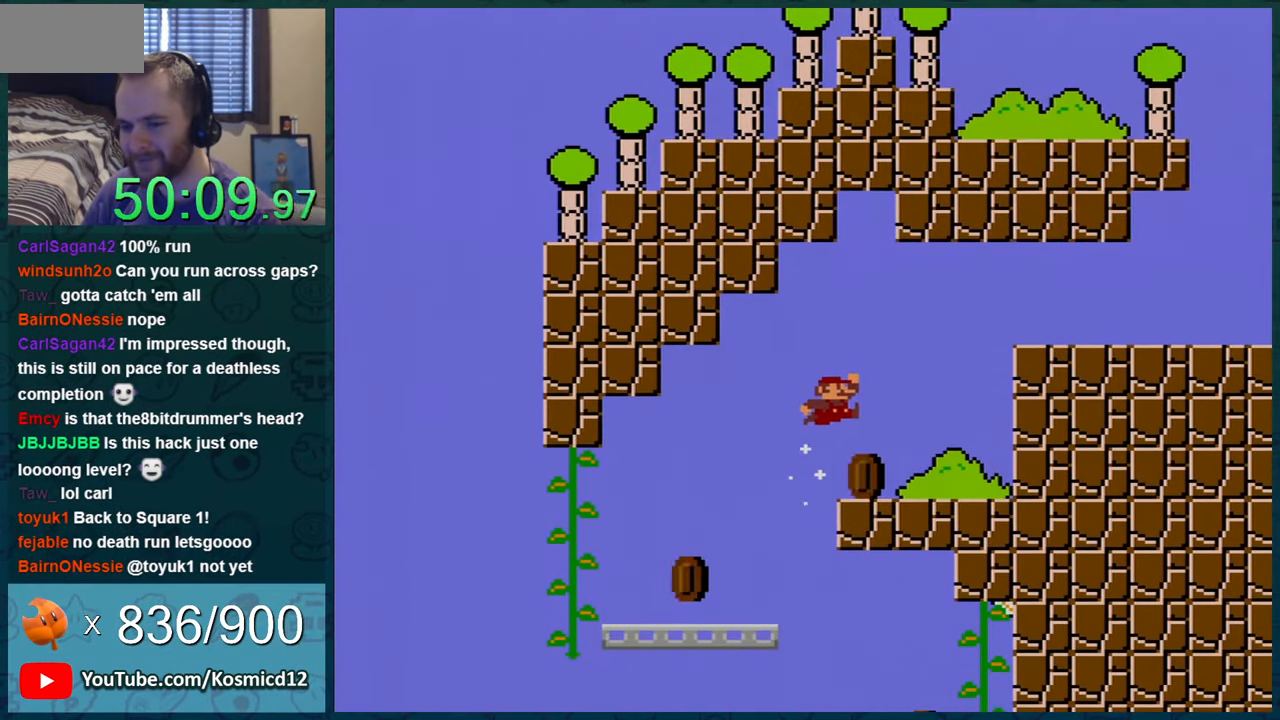
{"buttons": ["B", "Y", "DPAD_RIGHT"], "events": [[250, "B", "down"]]}
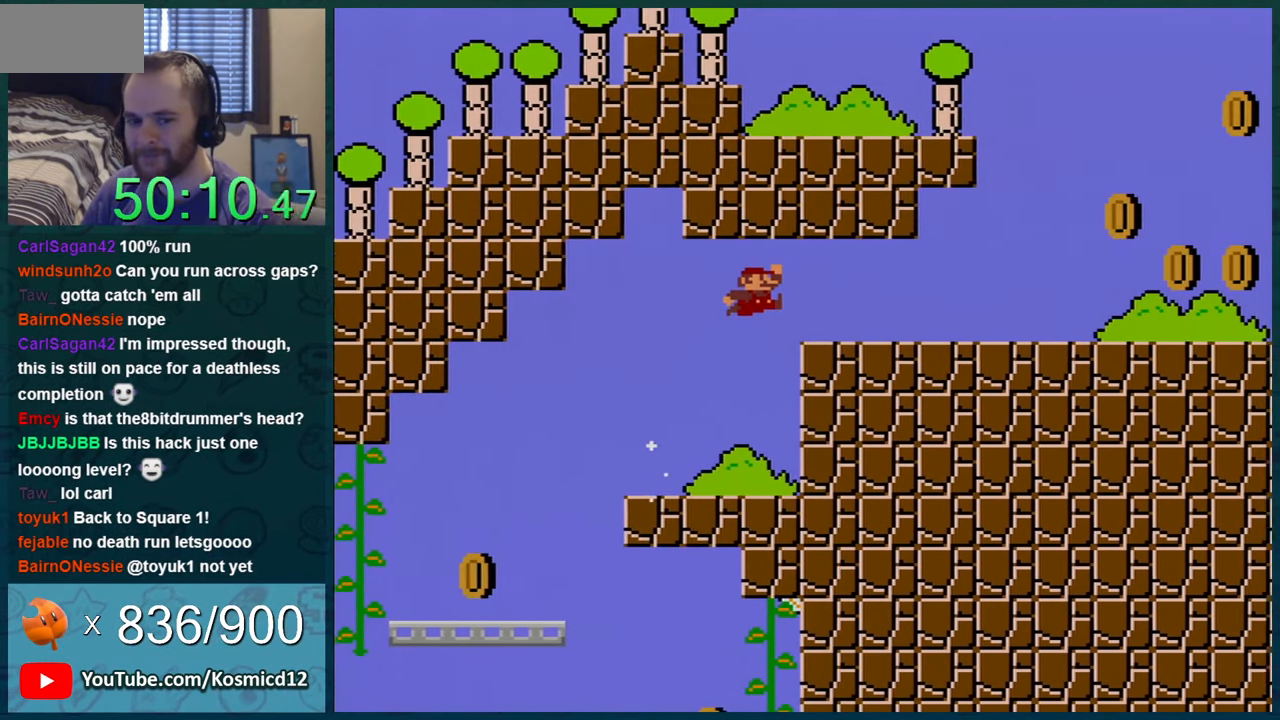
{"buttons": ["Y", "DPAD_RIGHT"], "events": [[66, "B", "up"]]}
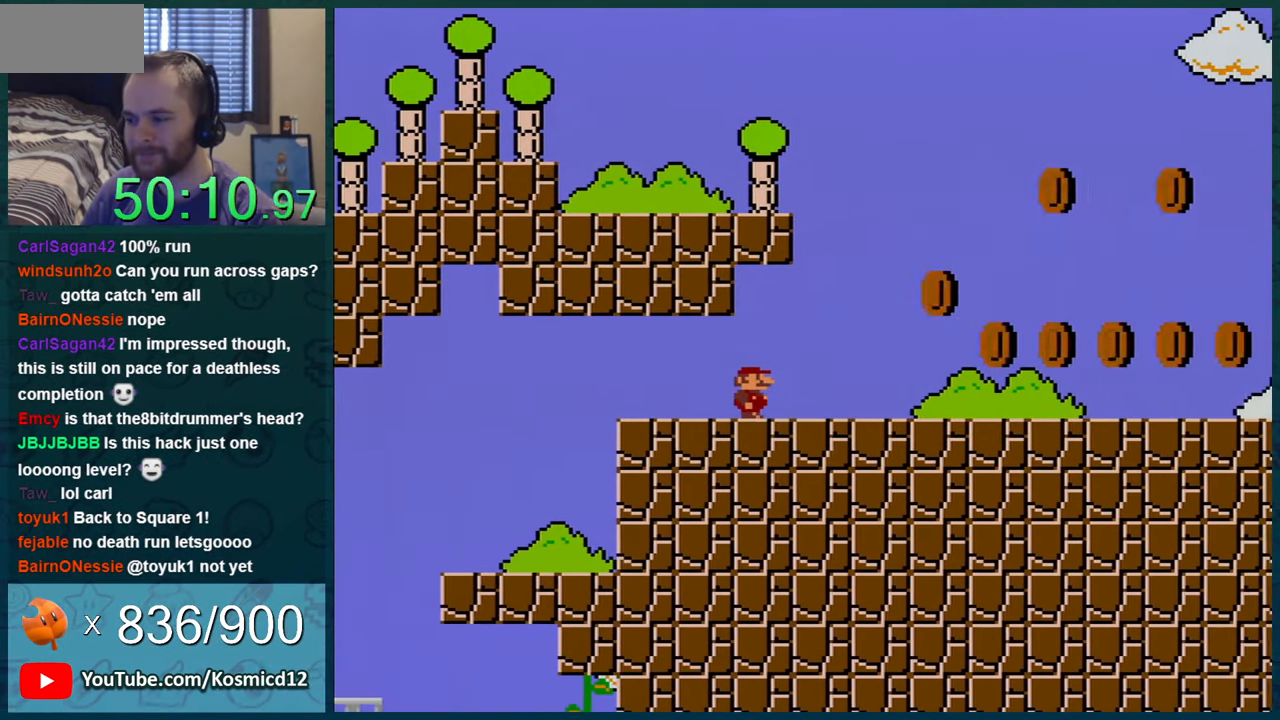
{"buttons": ["Y", "DPAD_RIGHT"], "events": []}
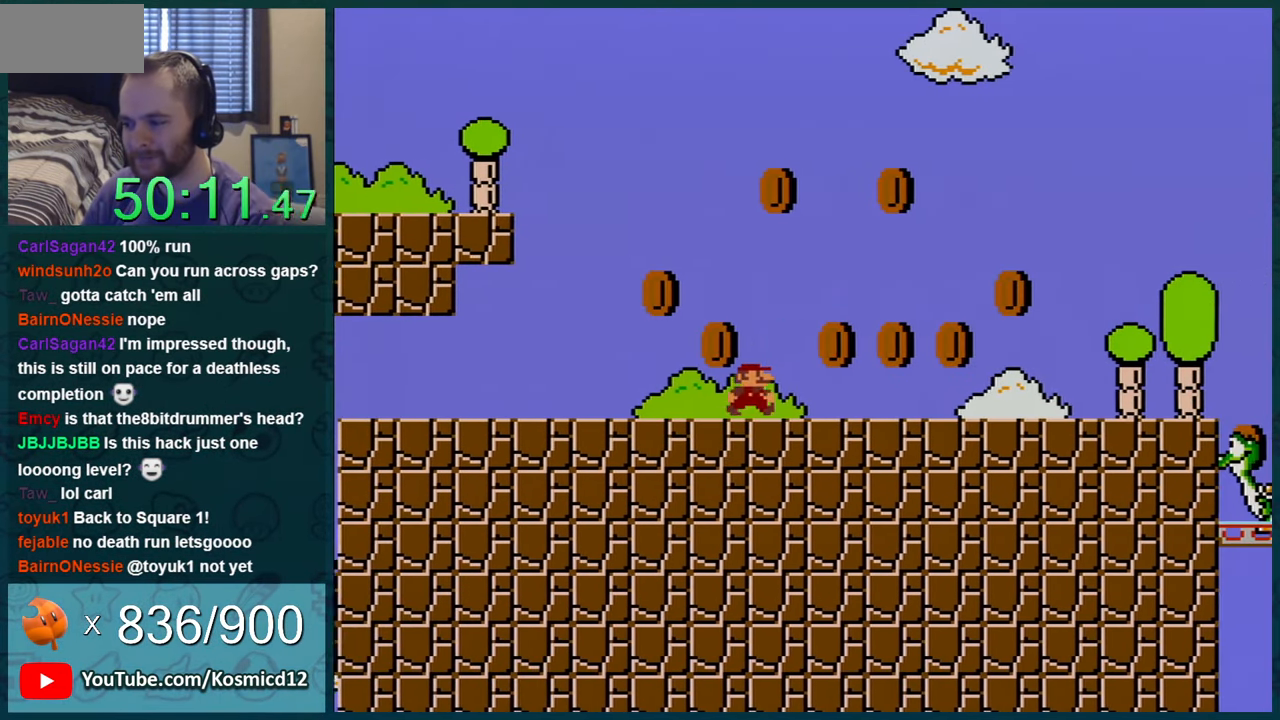
{"buttons": ["Y", "DPAD_RIGHT"], "events": [[33, "B", "down"], [133, "B", "up"]]}
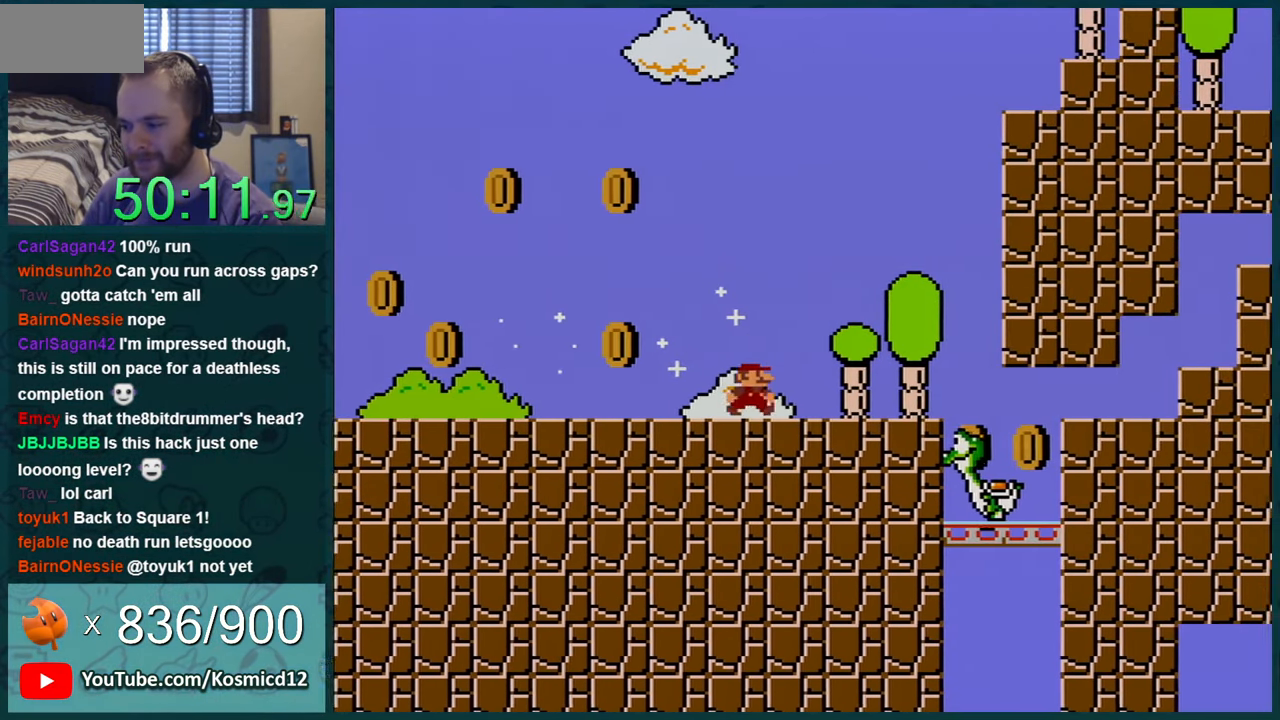
{"buttons": ["DPAD_LEFT"], "events": [[100, "DPAD_RIGHT", "up"], [133, "B", "down"], [184, "B", "up"], [250, "DPAD_LEFT", "down"], [384, "Y", "up"], [400, "DPAD_LEFT", "up"], [467, "DPAD_LEFT", "down"]]}
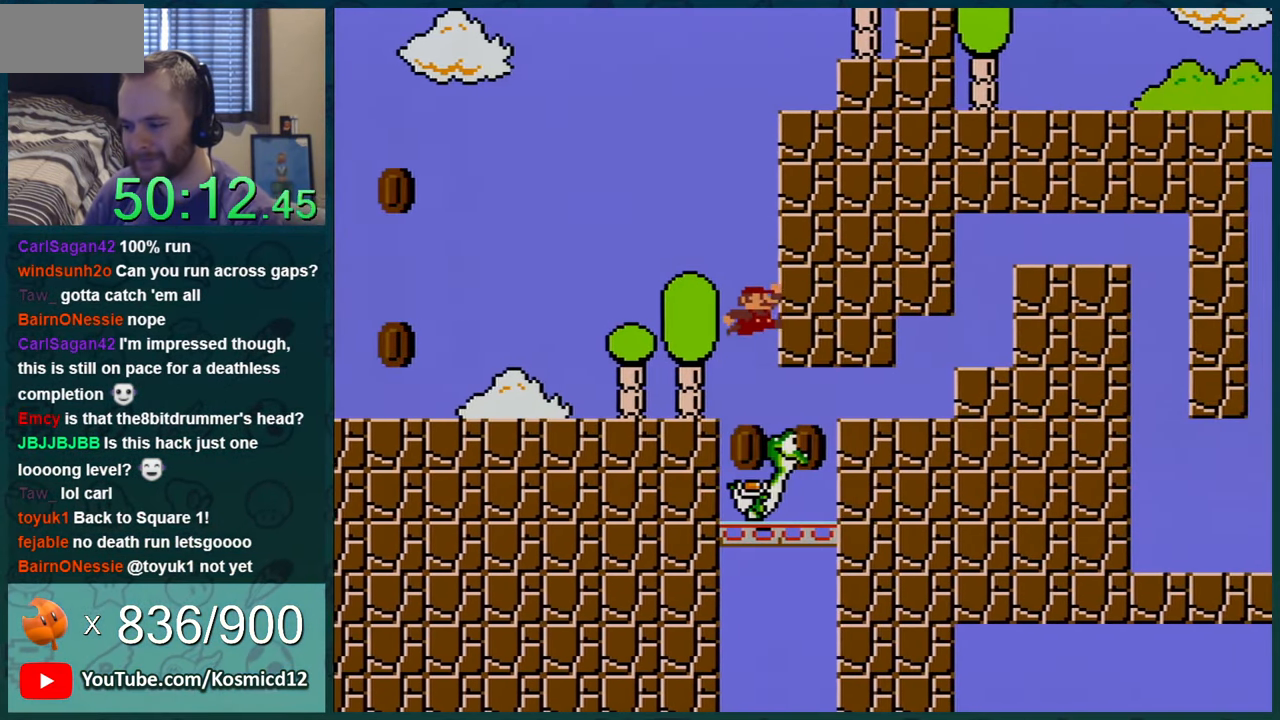
{"buttons": ["B", "DPAD_RIGHT"], "events": [[200, "DPAD_LEFT", "up"], [233, "DPAD_RIGHT", "down"], [334, "B", "down"], [350, "B", "up"], [434, "B", "down"], [450, "B", "up"], [484, "B", "down"]]}
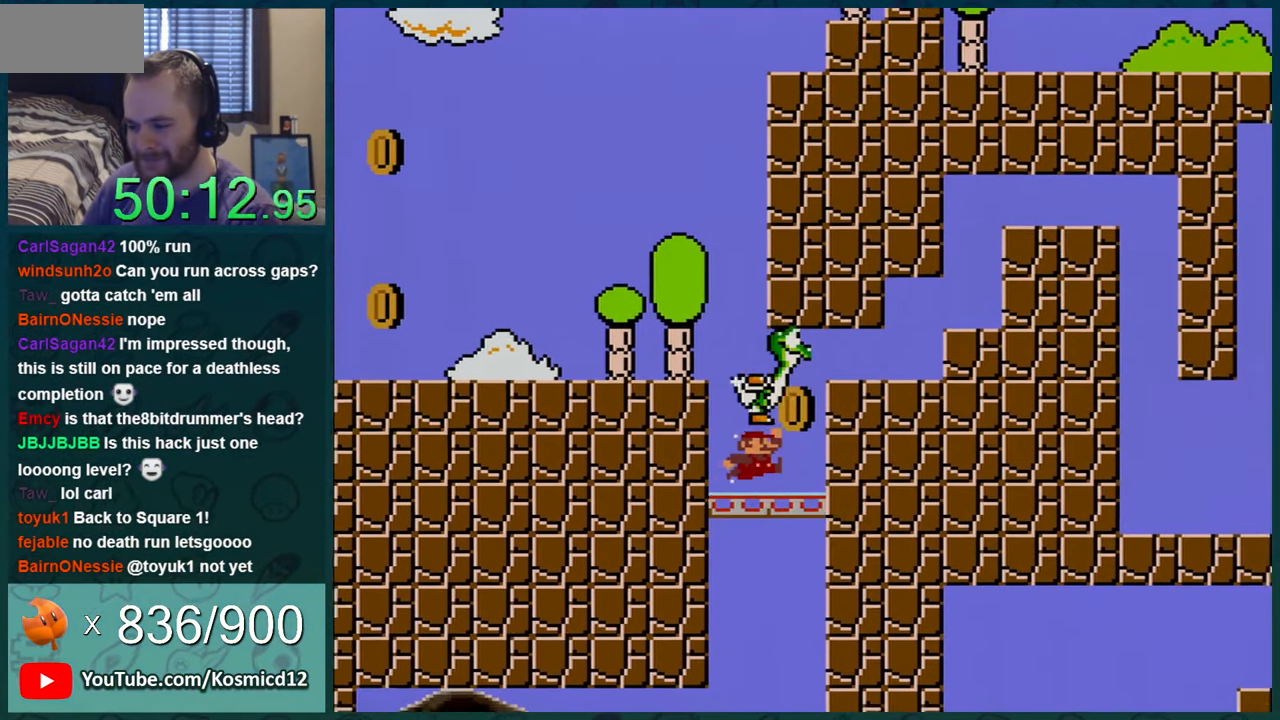
{"buttons": ["DPAD_RIGHT"], "events": [[50, "B", "up"], [84, "B", "down"], [100, "B", "up"], [167, "B", "down"], [201, "B", "up"], [234, "B", "down"], [301, "B", "up"], [418, "B", "down"], [451, "B", "up"]]}
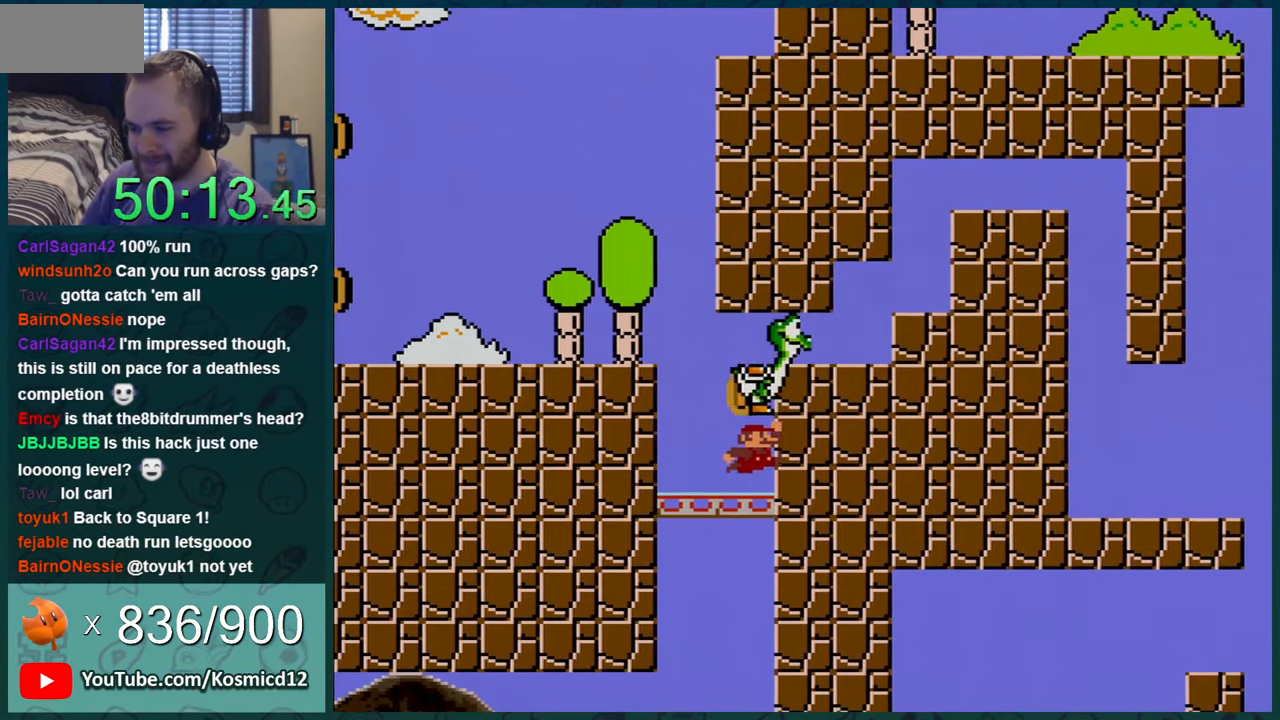
{"buttons": ["B", "DPAD_RIGHT"], "events": [[17, "B", "down"], [50, "B", "up"], [84, "B", "down"], [117, "B", "up"], [167, "B", "down"], [200, "B", "up"], [234, "B", "down"], [267, "B", "up"], [317, "B", "down"], [350, "B", "up"], [384, "B", "down"], [417, "B", "up"], [484, "B", "down"]]}
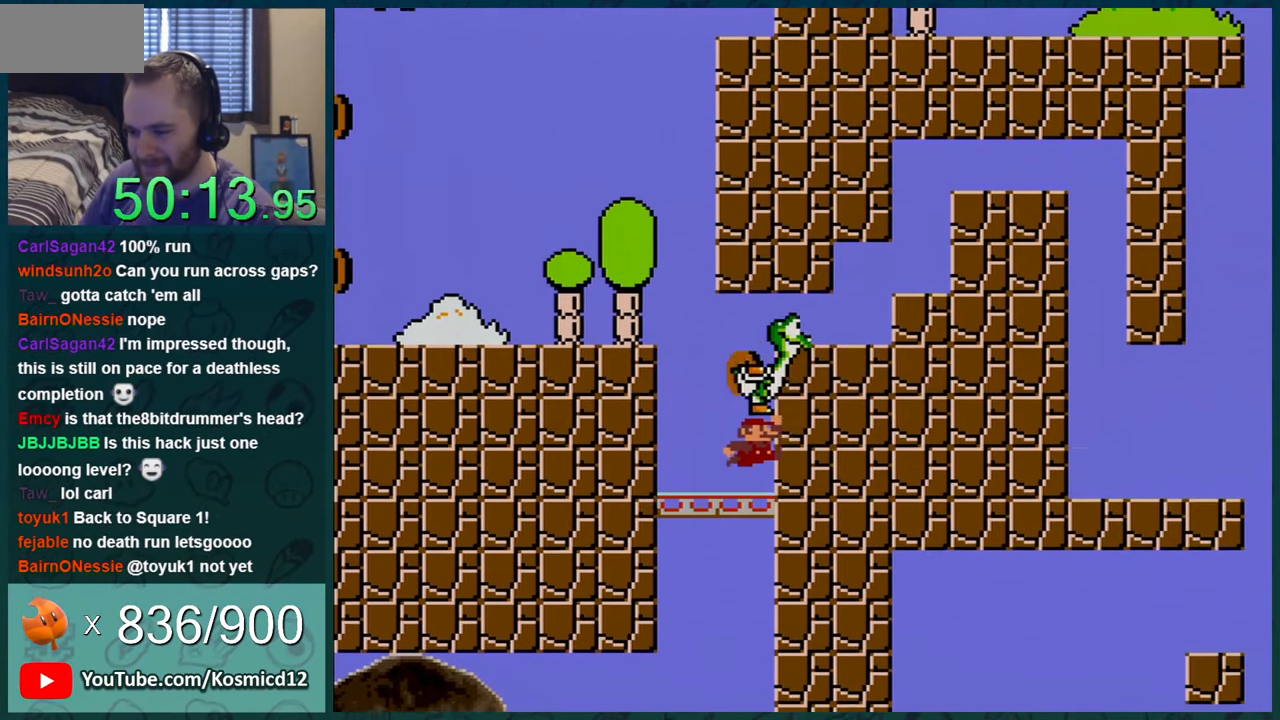
{"buttons": ["DPAD_RIGHT"], "events": [[16, "B", "up"], [50, "B", "down"], [100, "B", "up"], [133, "B", "down"], [166, "B", "up"], [200, "B", "down"], [300, "B", "up"], [383, "B", "down"], [417, "B", "up"]]}